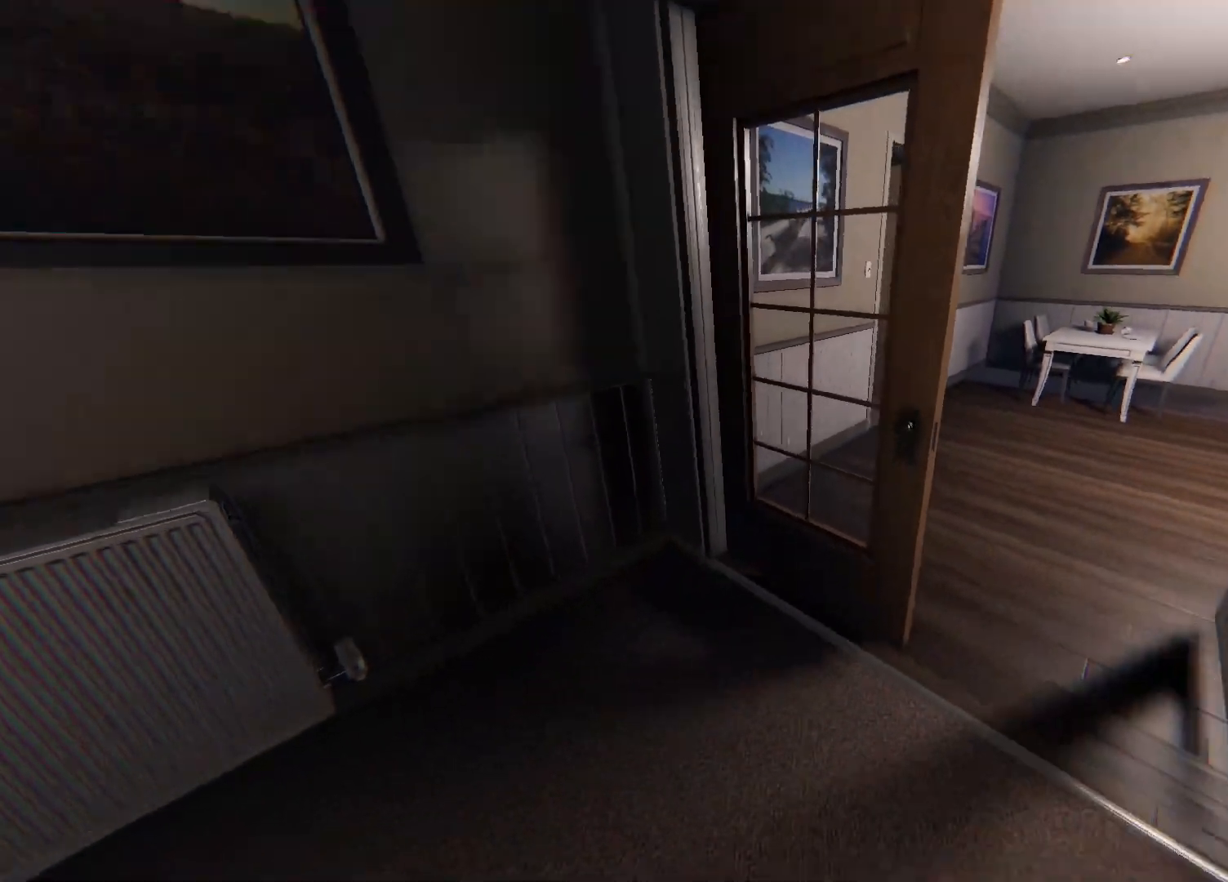
Gameplay with a controller (PlayStation layout); each line is a JSON object with the inputs held at the frame after it. "events" lists button and stick changes between this image and that frame as [ms after this image, input, new state], when the widget could be followed in between.
{"buttons": ["CROSS"], "left_stick": "down", "right_stick": "center", "events": [[133, "left_stick", "up-left"], [350, "right_stick", "center"], [383, "left_stick", "up-right"], [450, "left_stick", "down"], [467, "CROSS", "down"]]}
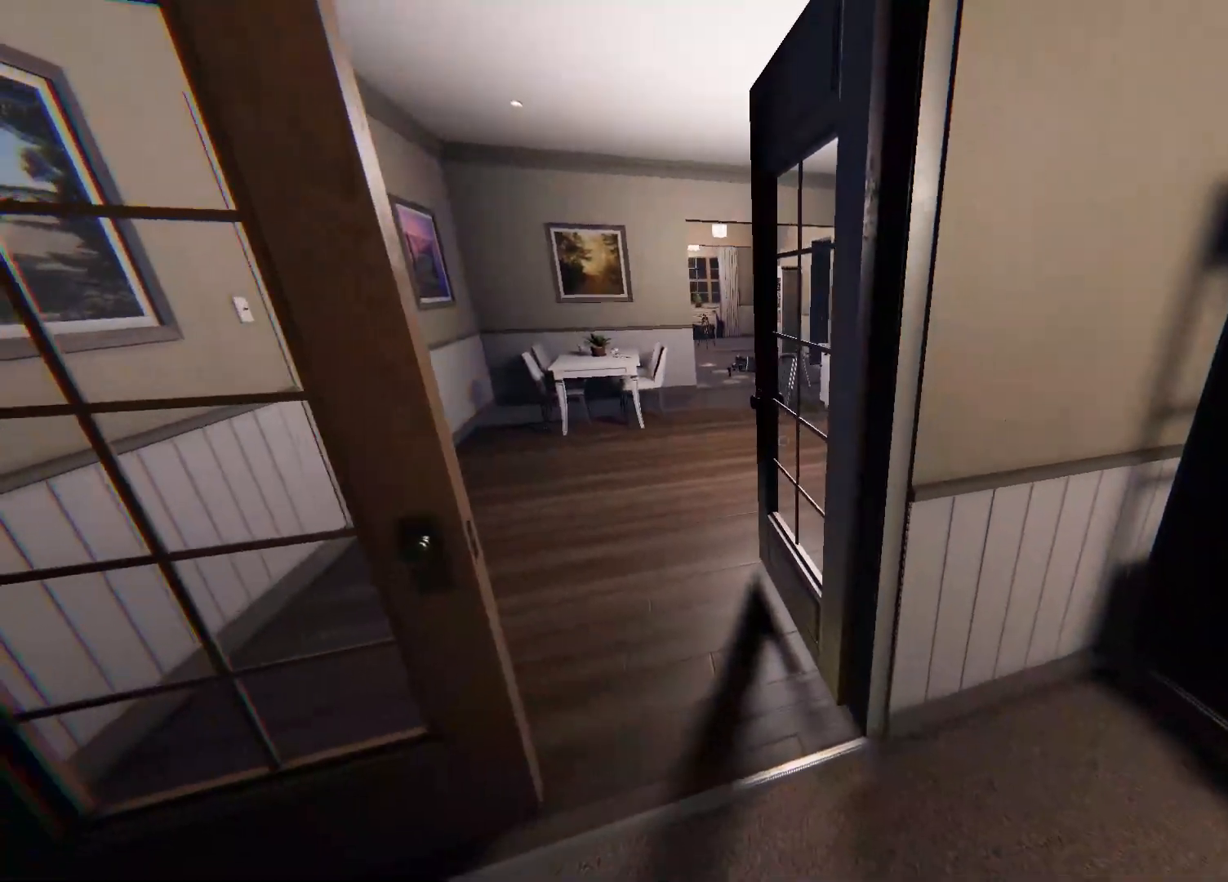
{"buttons": [], "left_stick": "down-left", "right_stick": "center", "events": [[400, "CROSS", "up"], [483, "left_stick", "down-left"]]}
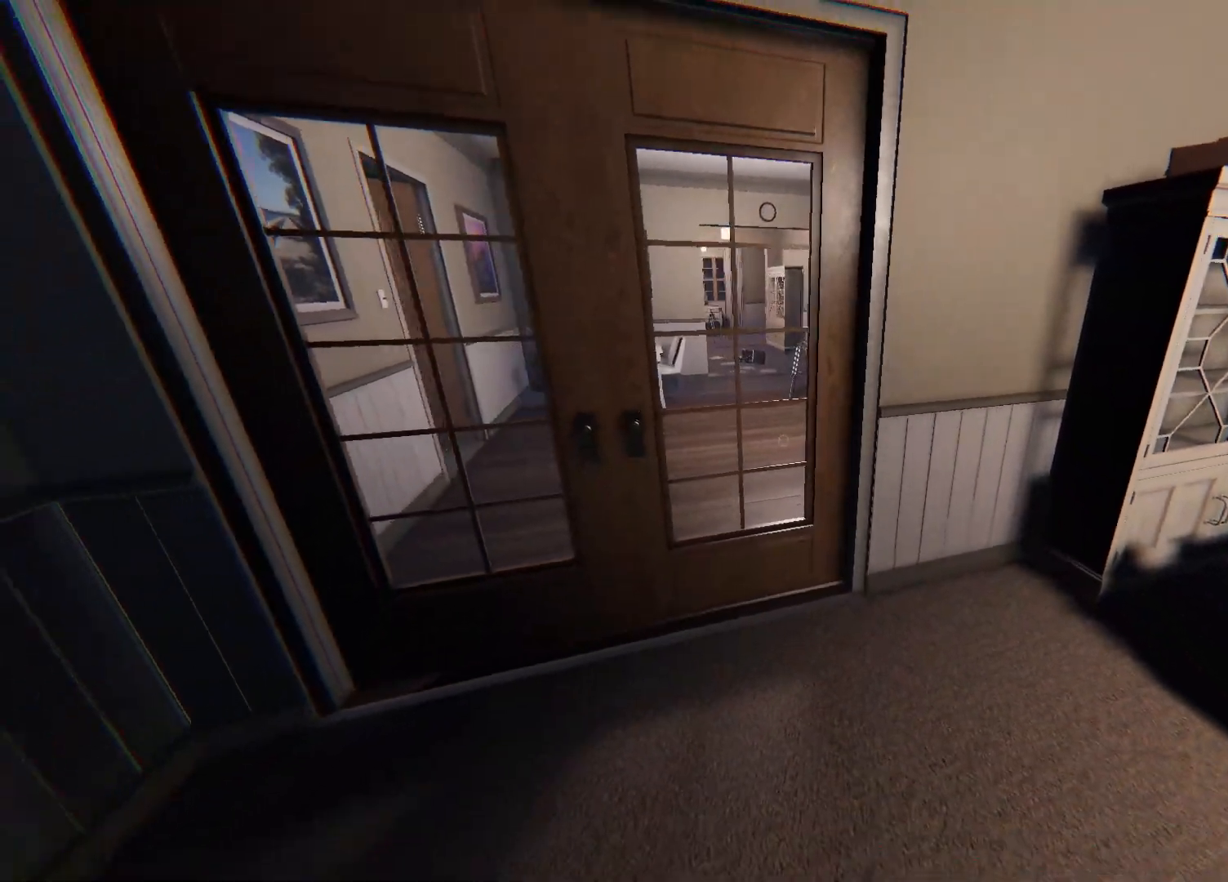
{"buttons": [], "left_stick": "center", "right_stick": "right", "events": [[33, "left_stick", "left"], [167, "left_stick", "center"], [450, "right_stick", "right"]]}
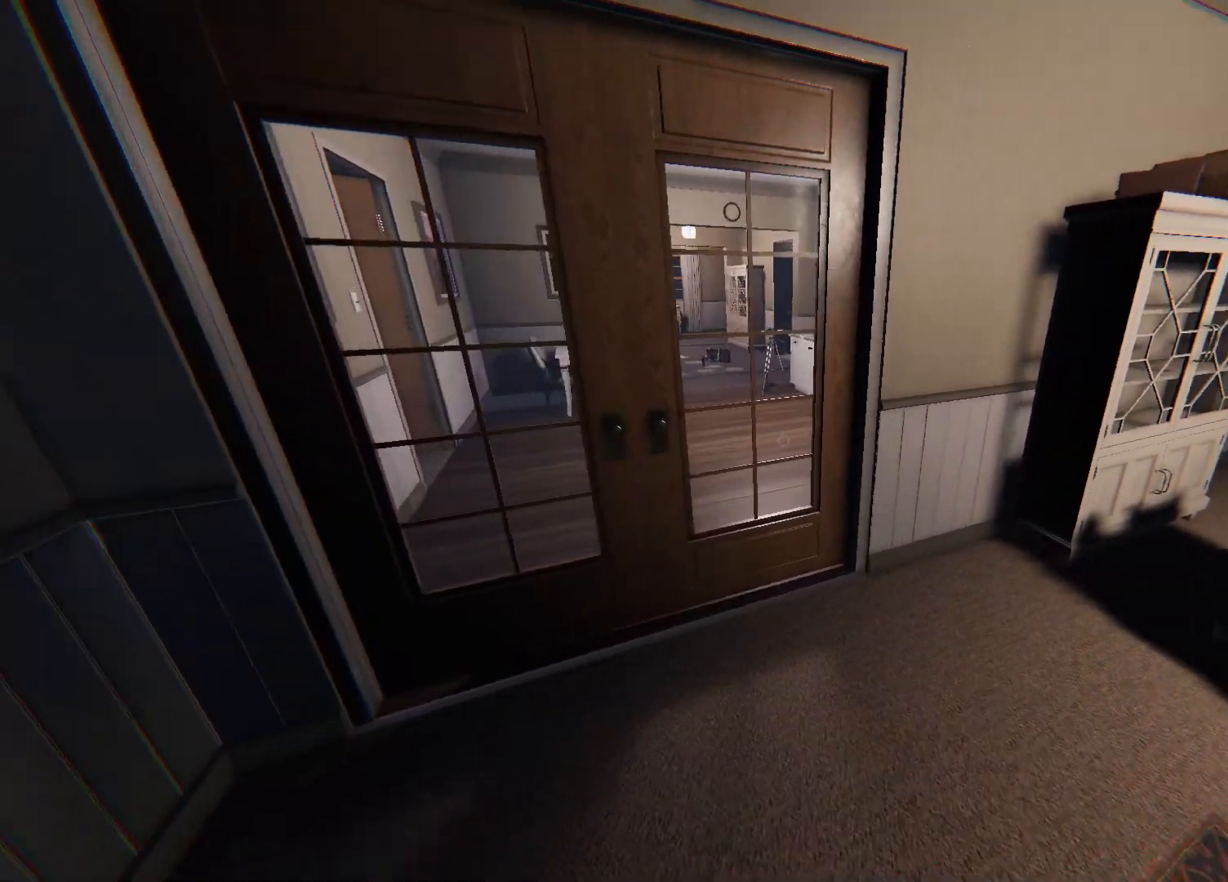
{"buttons": [], "left_stick": "right", "right_stick": "center", "events": [[383, "left_stick", "right"], [433, "right_stick", "center"]]}
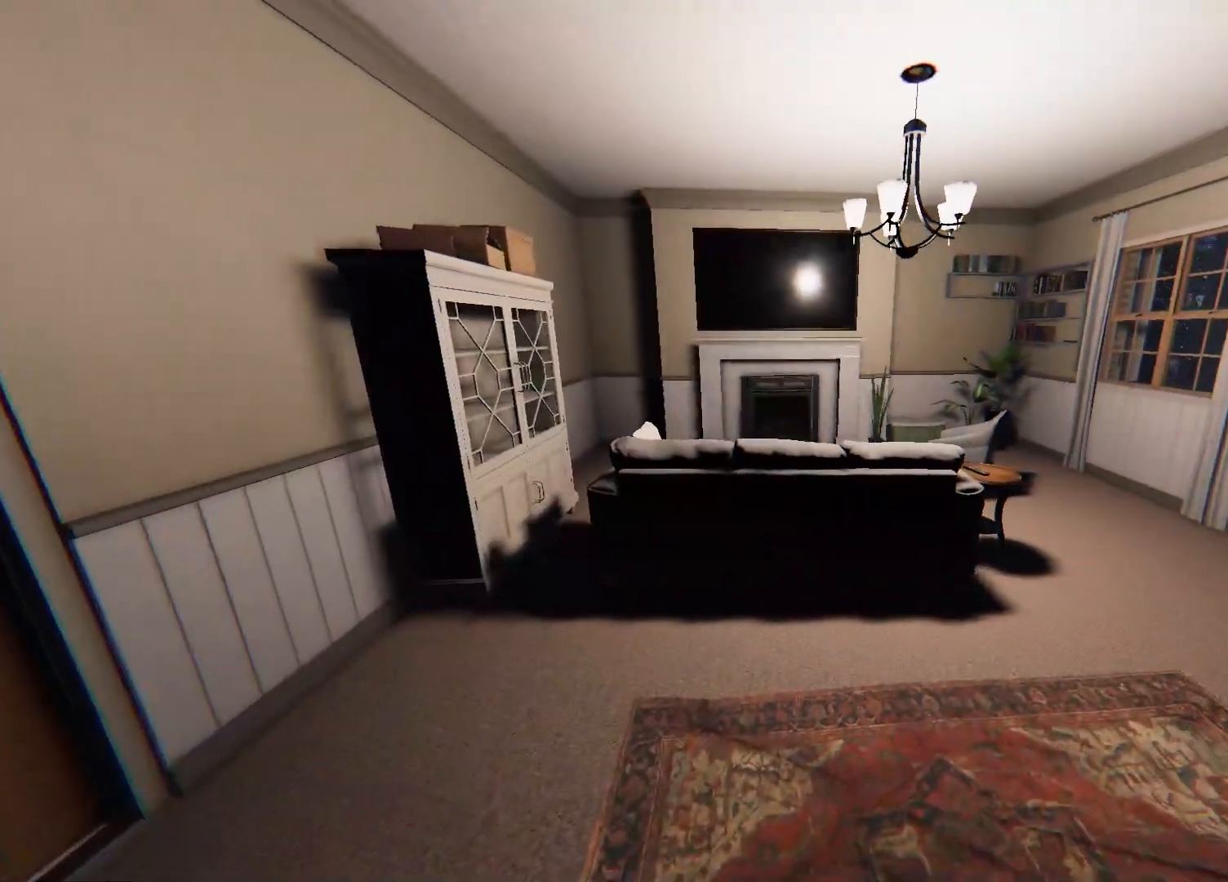
{"buttons": [], "left_stick": "up-right", "right_stick": "center", "events": [[233, "left_stick", "up-right"]]}
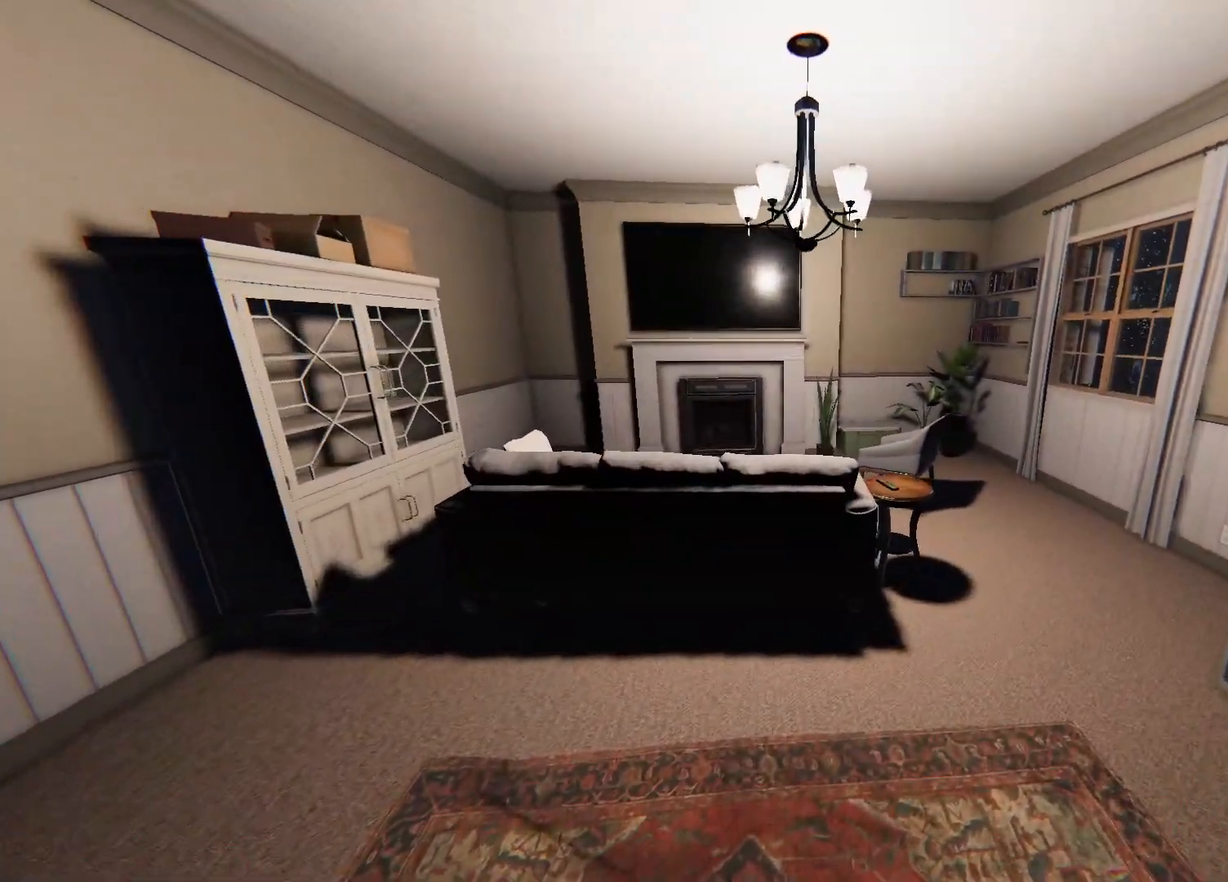
{"buttons": [], "left_stick": "up-right", "right_stick": "center", "events": []}
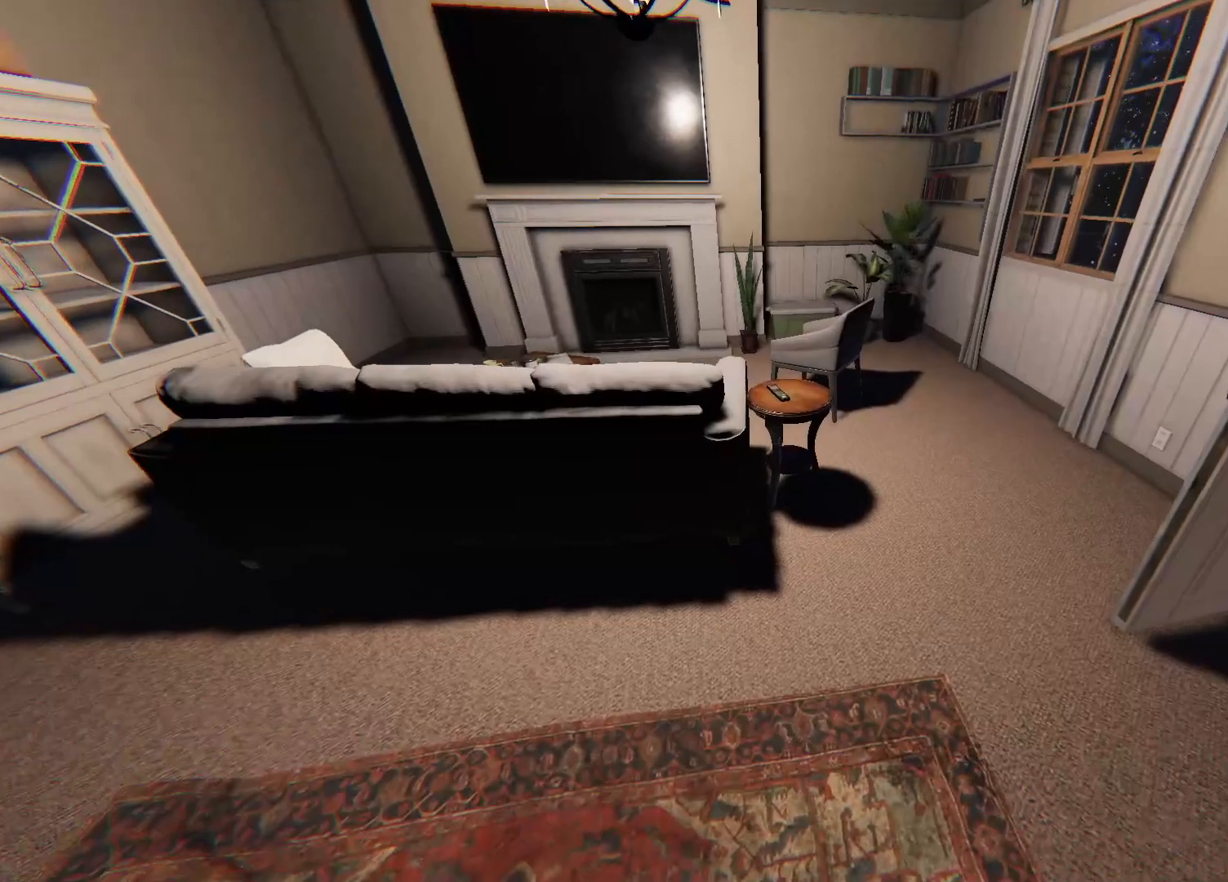
{"buttons": [], "left_stick": "up-right", "right_stick": "center", "events": []}
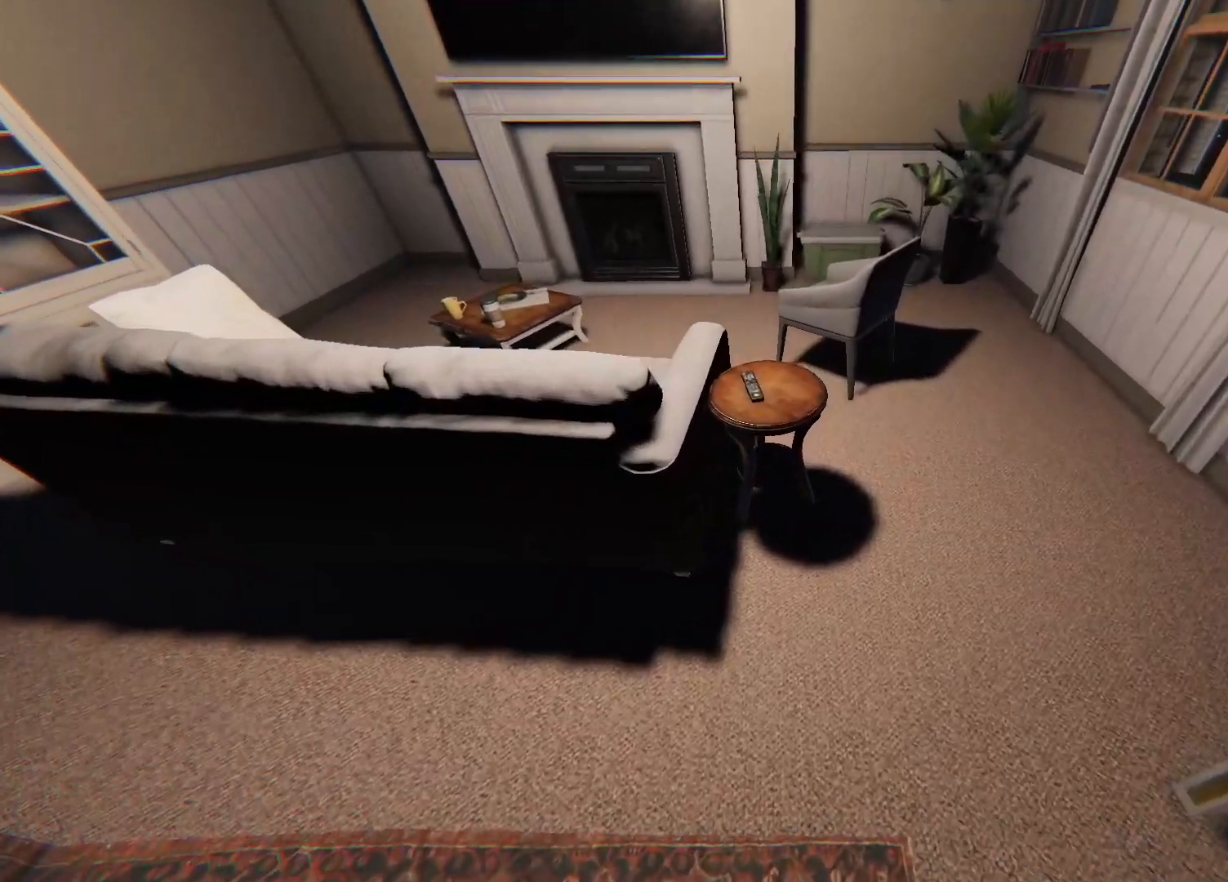
{"buttons": [], "left_stick": "center", "right_stick": "center", "events": [[17, "right_stick", "left"], [450, "left_stick", "center"], [483, "right_stick", "center"]]}
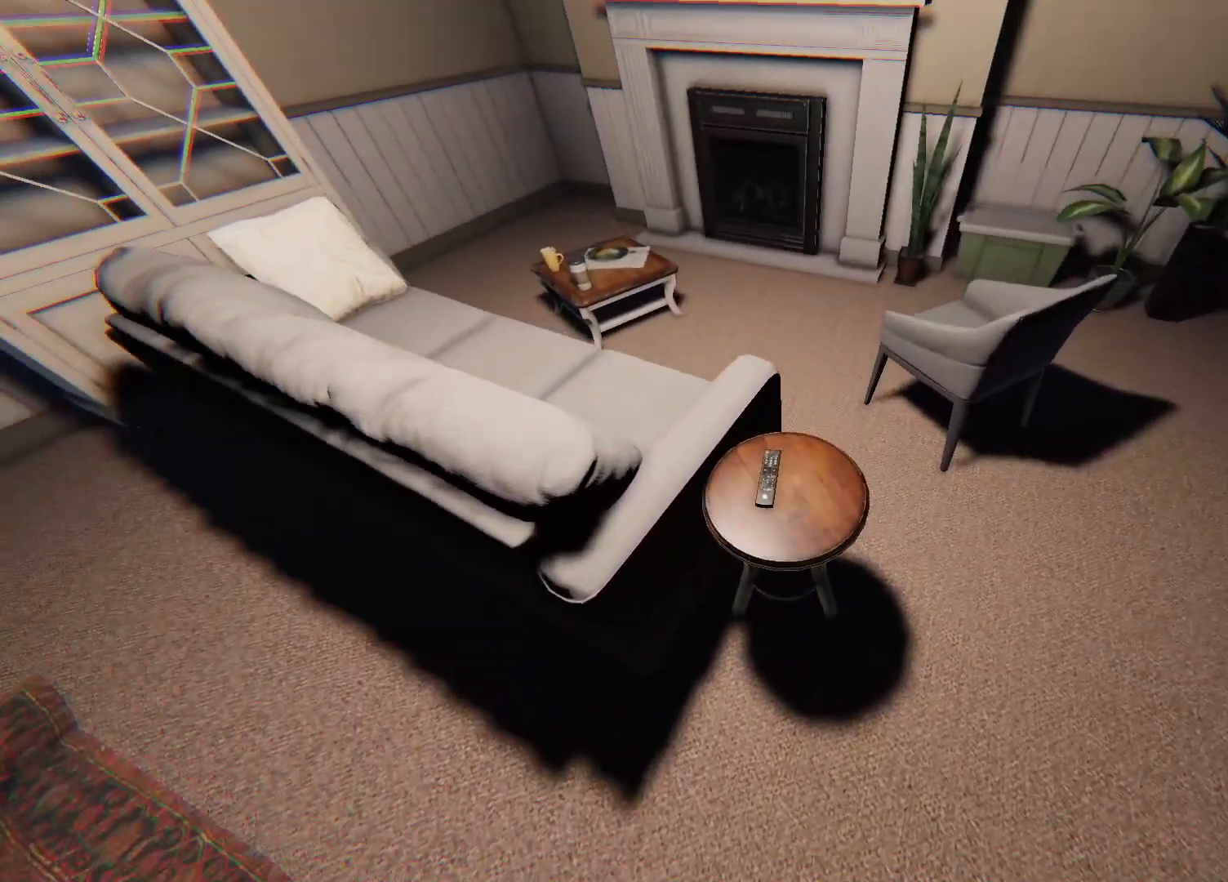
{"buttons": [], "left_stick": "center", "right_stick": "center", "events": []}
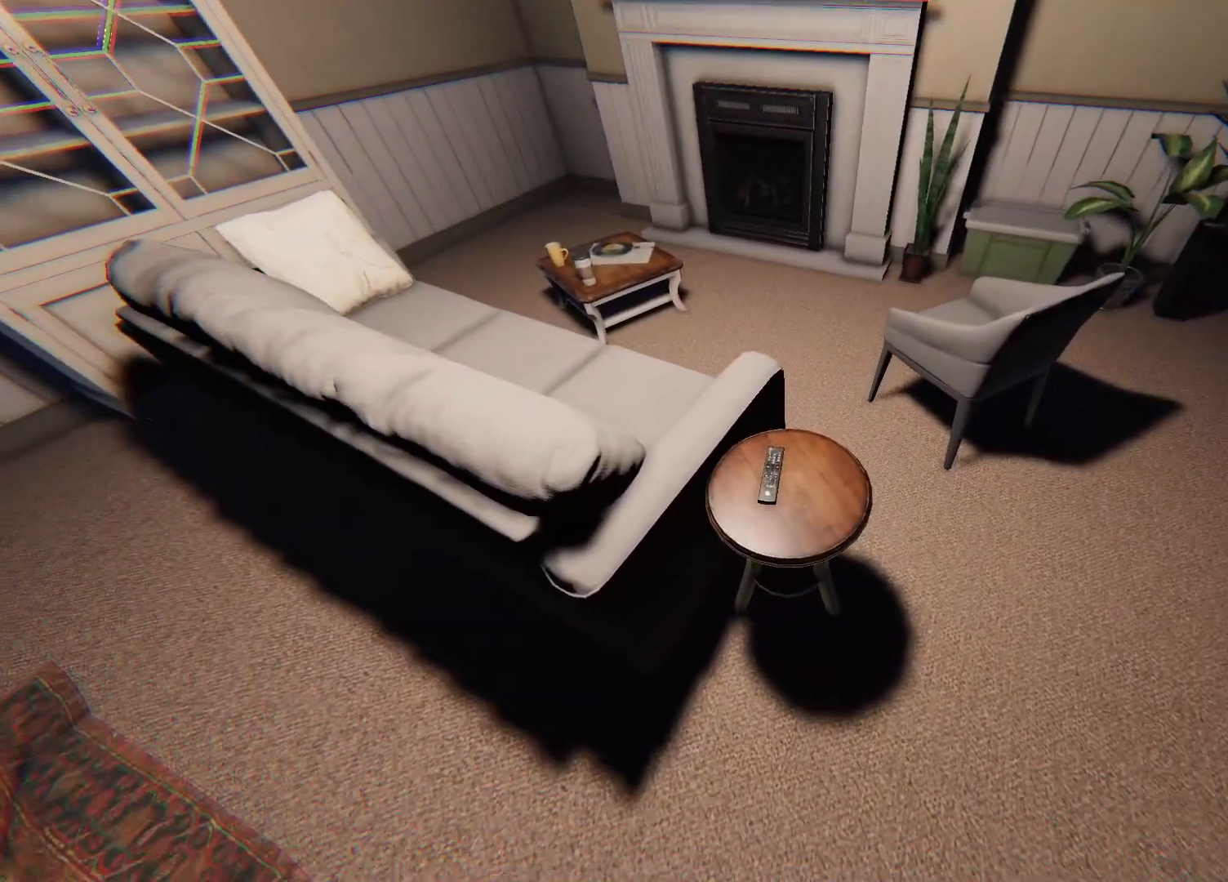
{"buttons": [], "left_stick": "center", "right_stick": "center", "events": [[200, "CROSS", "down"], [350, "CROSS", "up"]]}
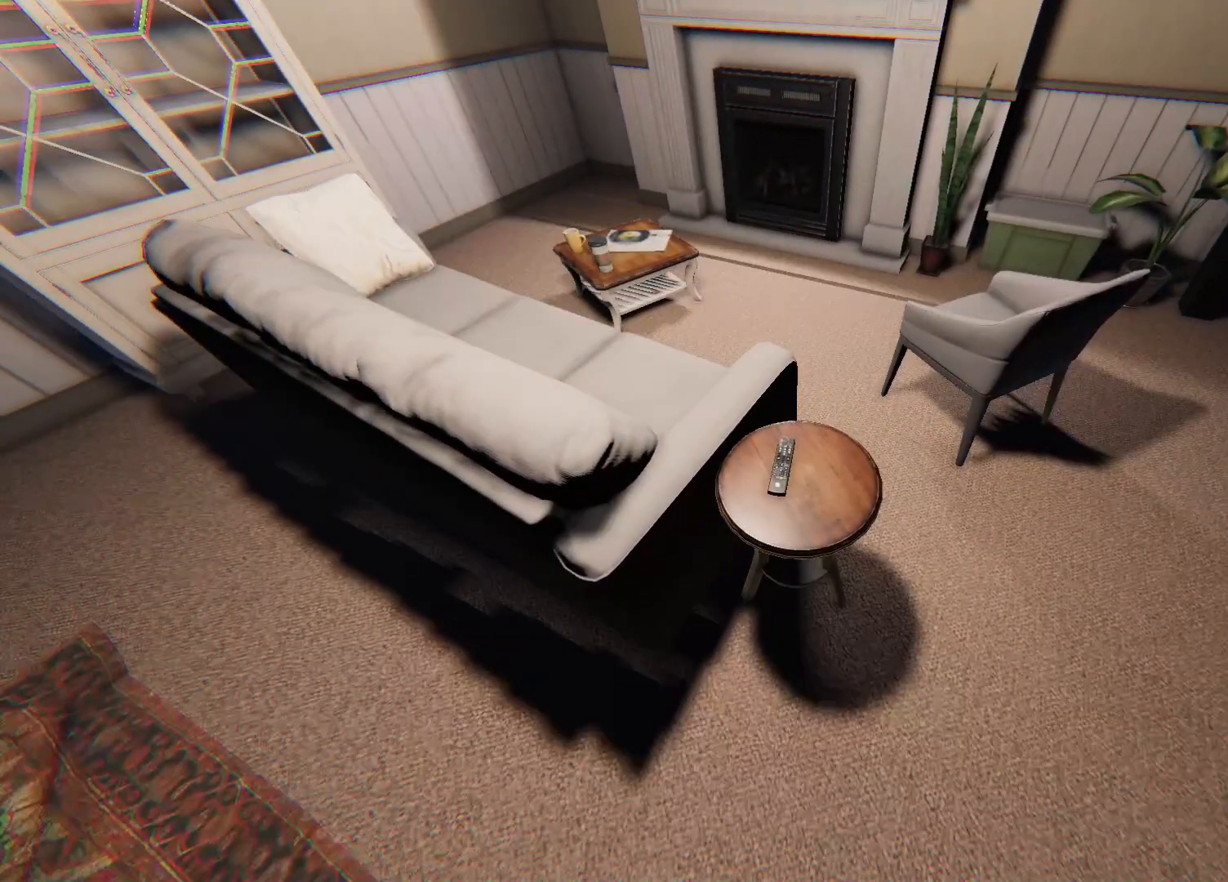
{"buttons": ["CROSS"], "left_stick": "center", "right_stick": "center", "events": [[83, "CROSS", "down"], [183, "CROSS", "up"], [417, "CROSS", "down"]]}
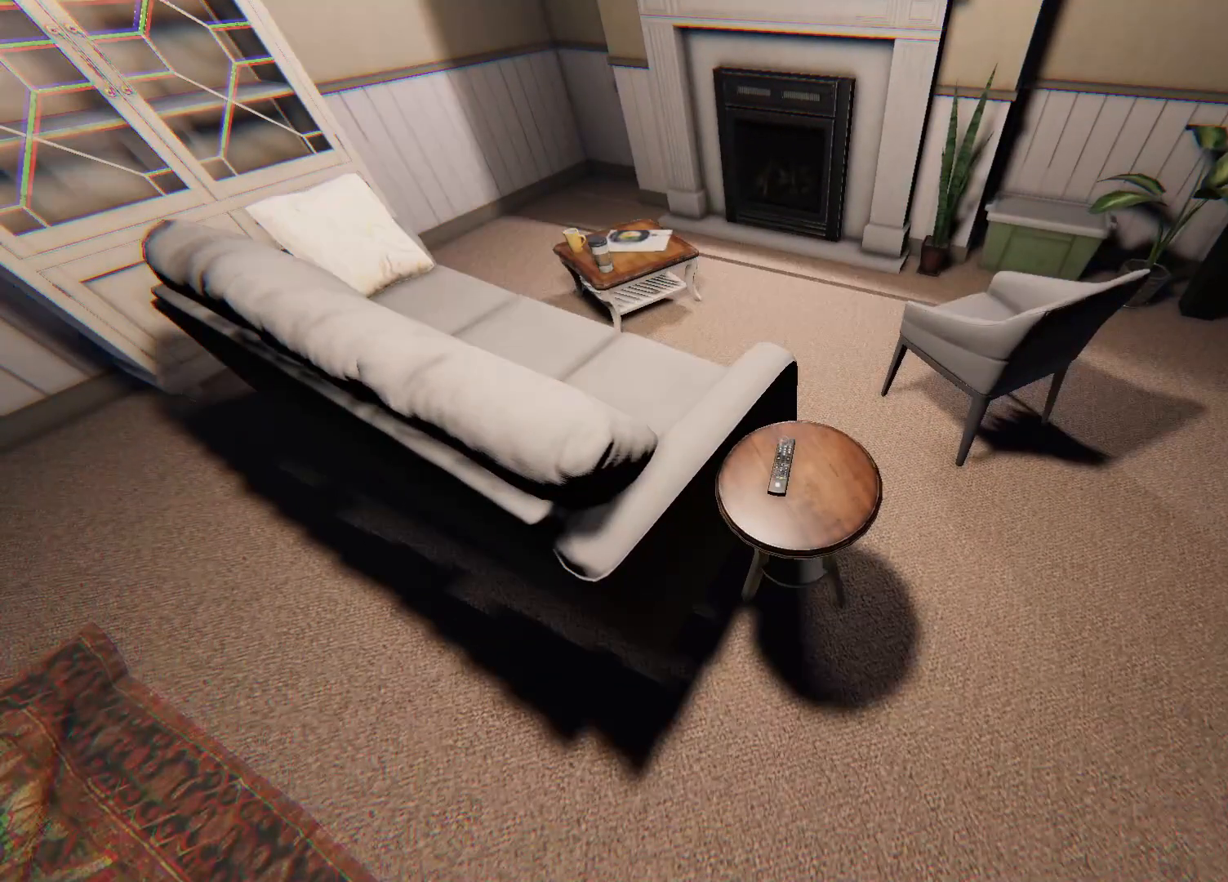
{"buttons": ["CROSS"], "left_stick": "center", "right_stick": "center", "events": [[17, "CROSS", "up"], [83, "CROSS", "down"], [200, "CROSS", "up"], [333, "CROSS", "down"], [417, "CROSS", "up"], [500, "CROSS", "down"]]}
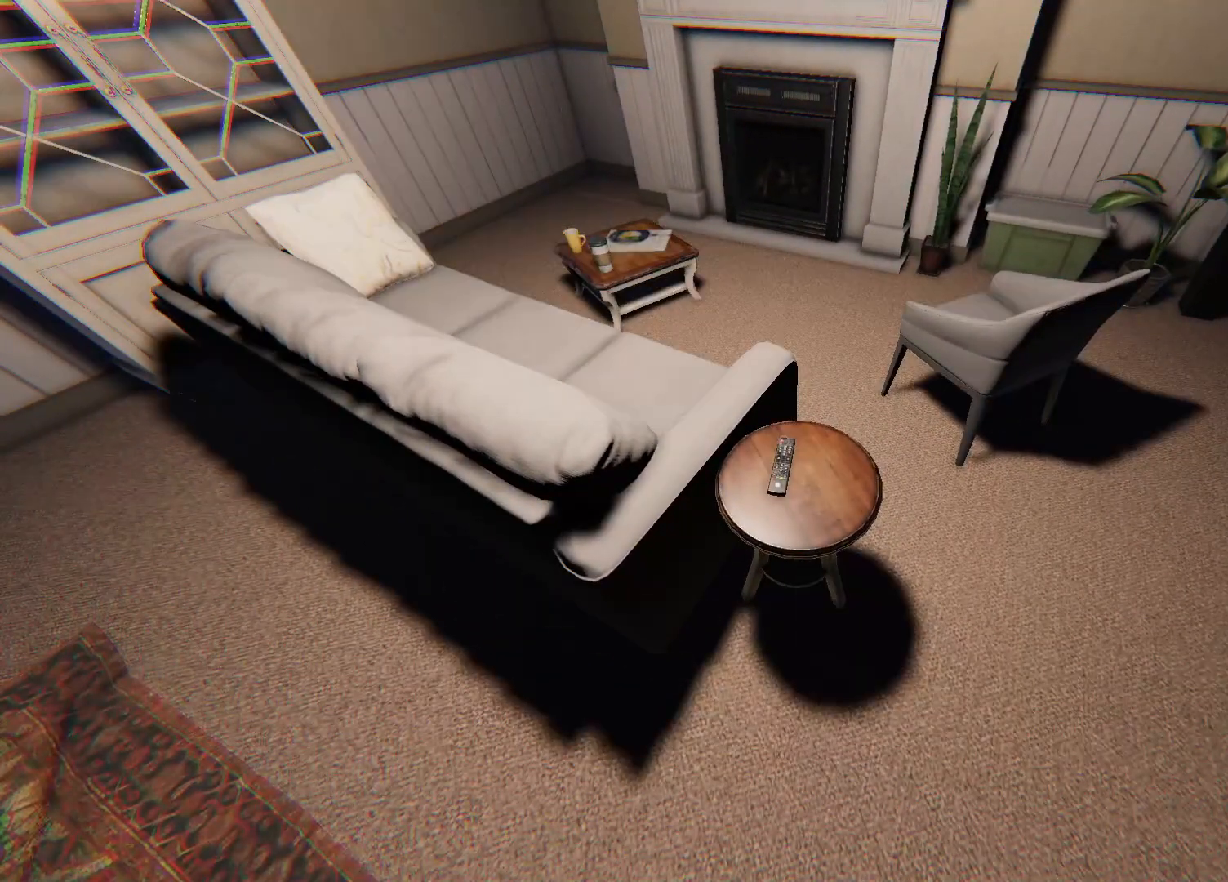
{"buttons": [], "left_stick": "center", "right_stick": "center", "events": [[67, "CROSS", "up"], [133, "CROSS", "down"], [217, "CROSS", "up"]]}
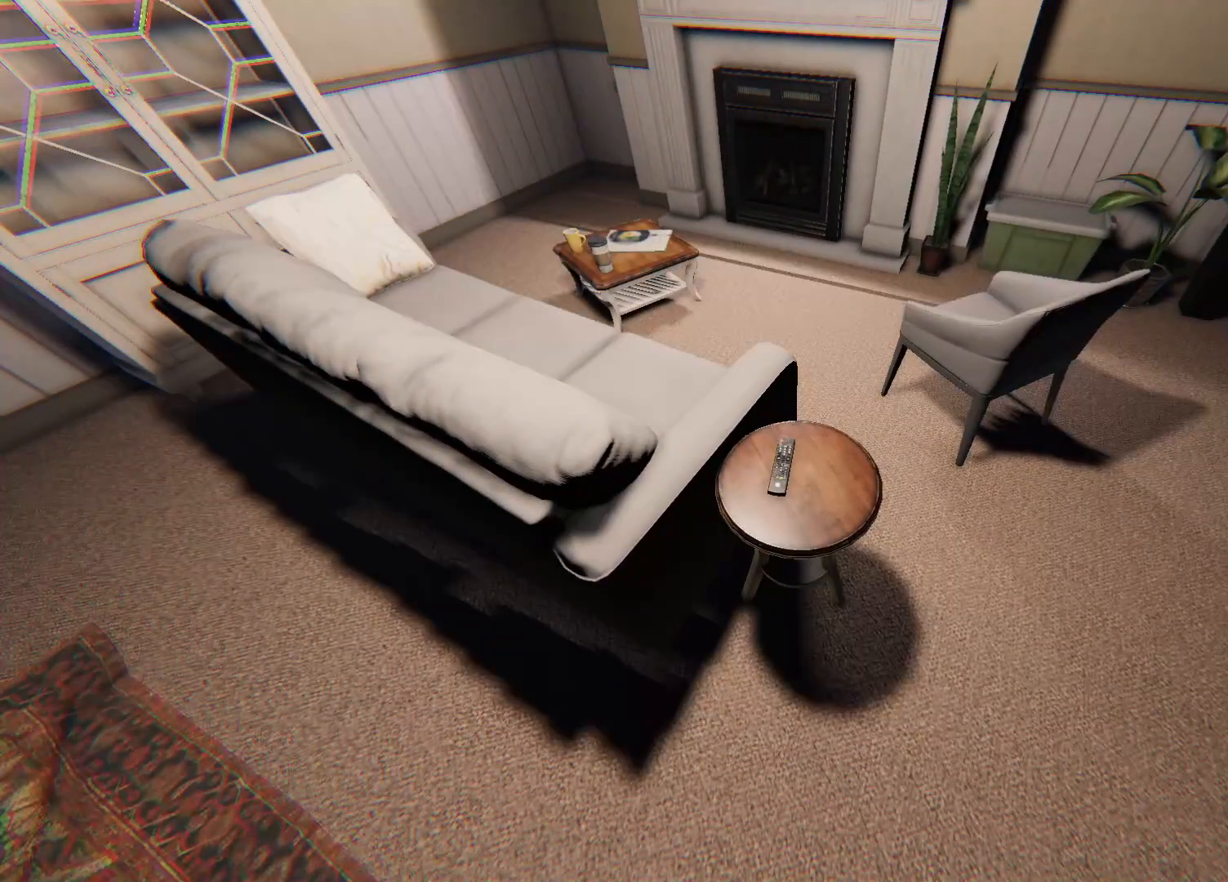
{"buttons": [], "left_stick": "left", "right_stick": "up-left", "events": [[117, "CROSS", "down"], [233, "CROSS", "up"], [367, "right_stick", "up-left"], [433, "left_stick", "left"]]}
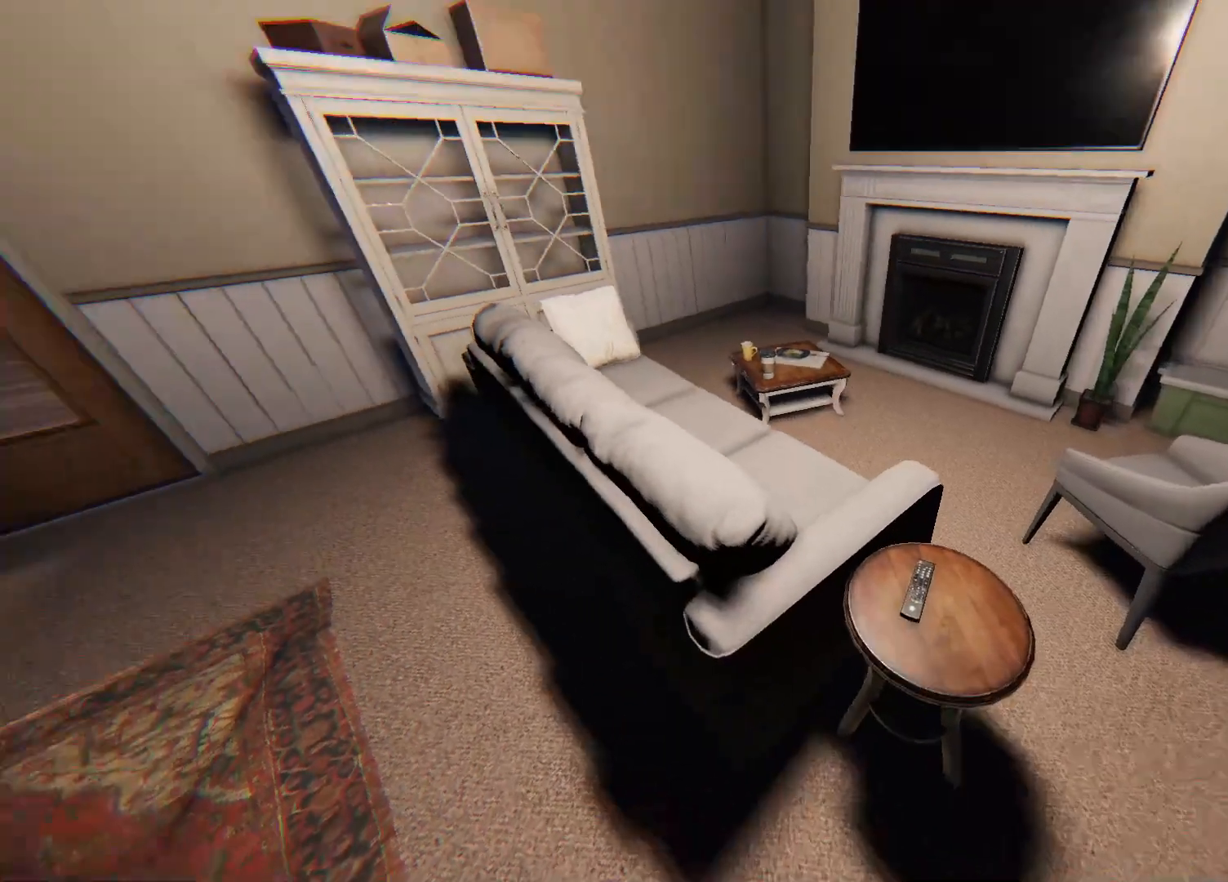
{"buttons": [], "left_stick": "left", "right_stick": "center", "events": [[250, "right_stick", "center"]]}
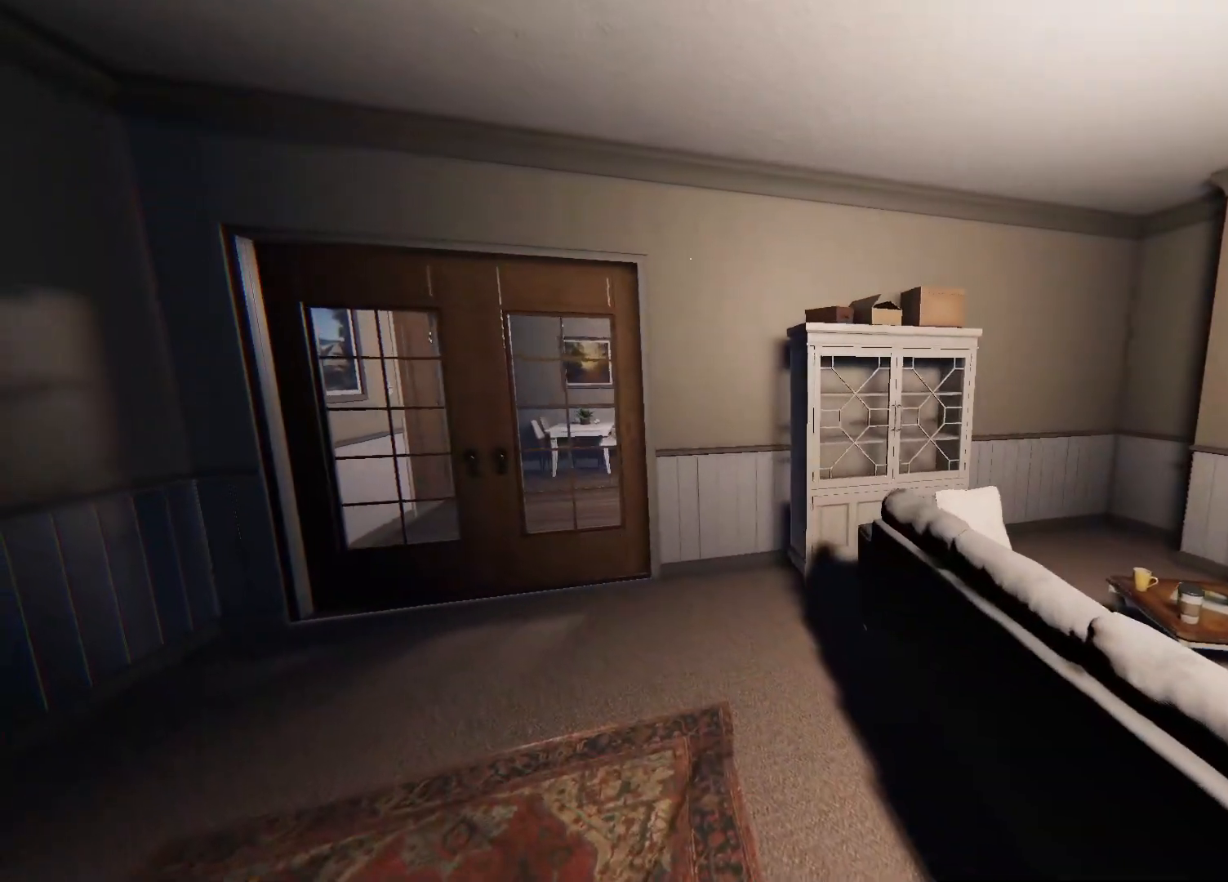
{"buttons": [], "left_stick": "up-left", "right_stick": "center", "events": [[133, "left_stick", "up-left"]]}
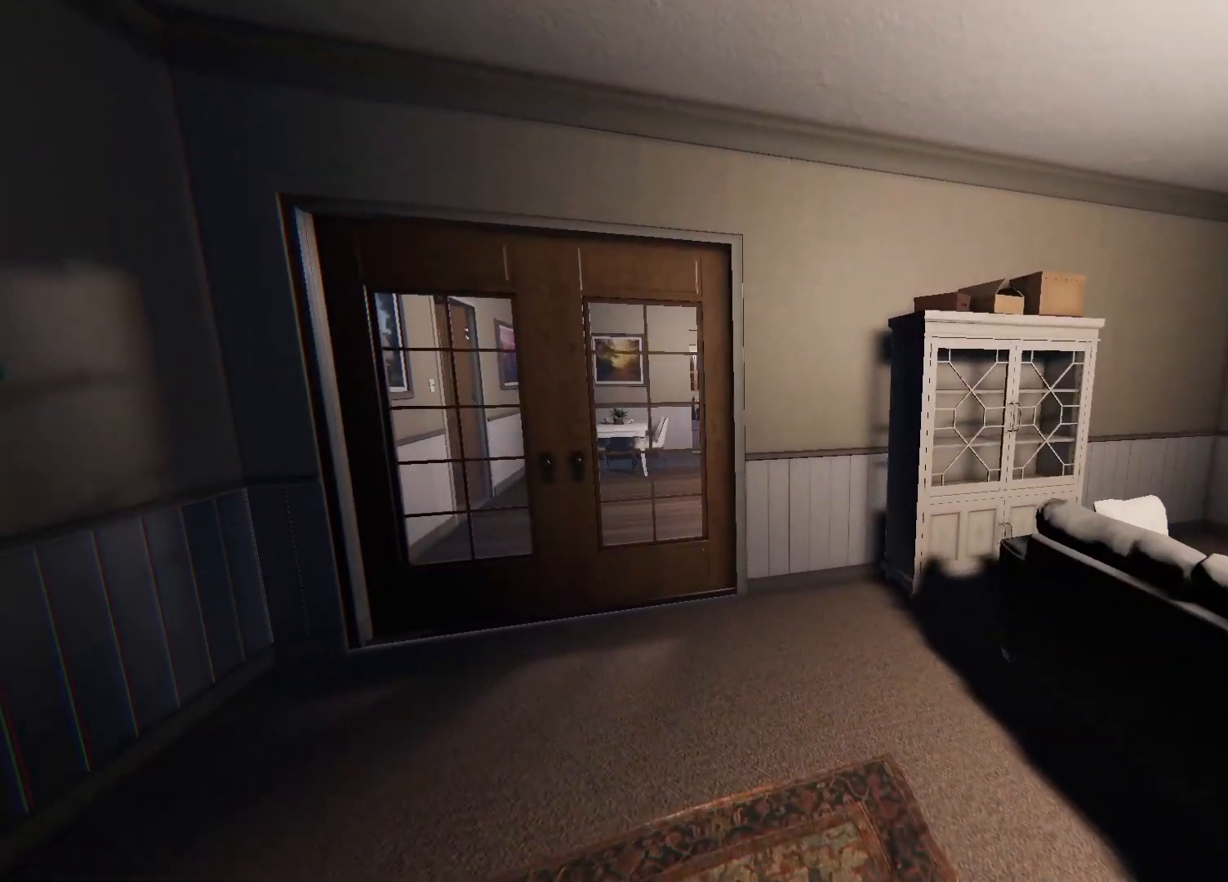
{"buttons": [], "left_stick": "up-left", "right_stick": "center", "events": []}
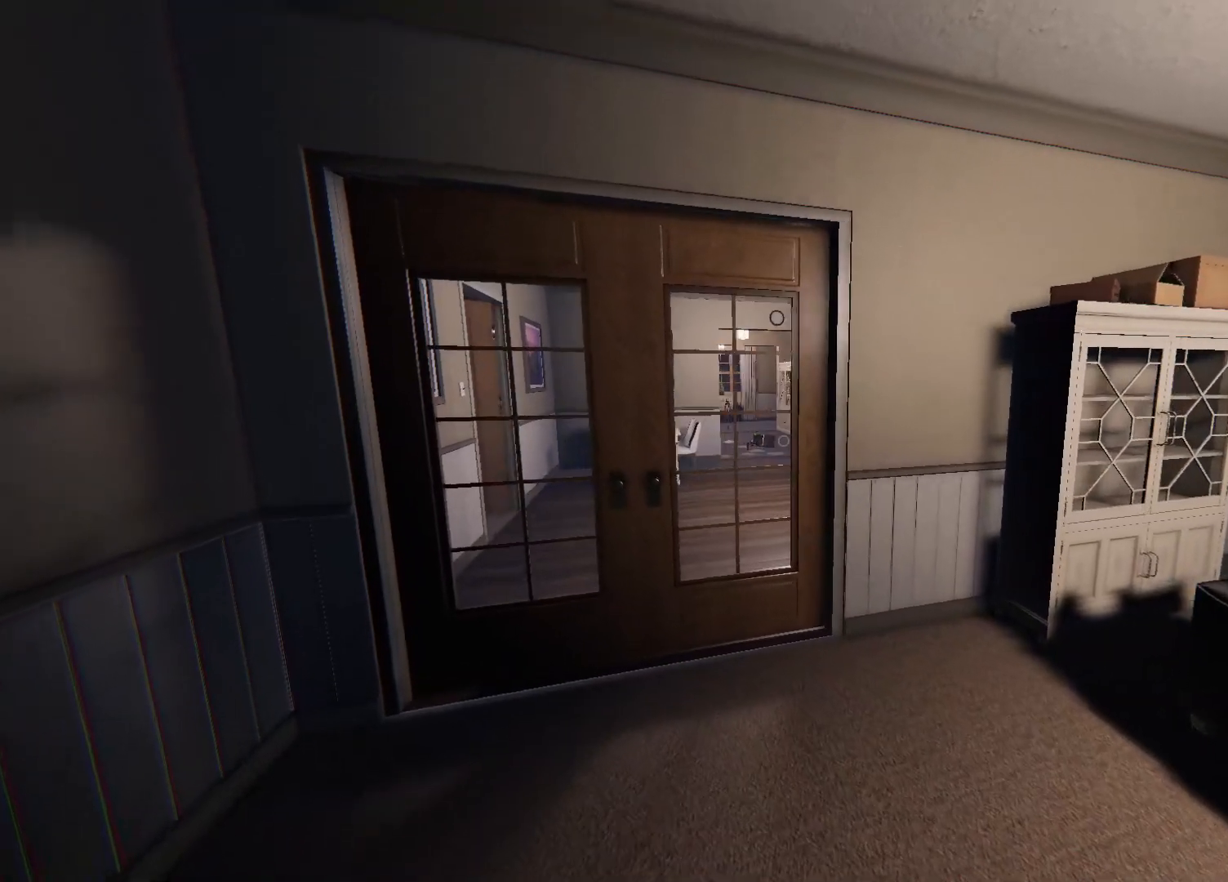
{"buttons": [], "left_stick": "up-left", "right_stick": "center", "events": []}
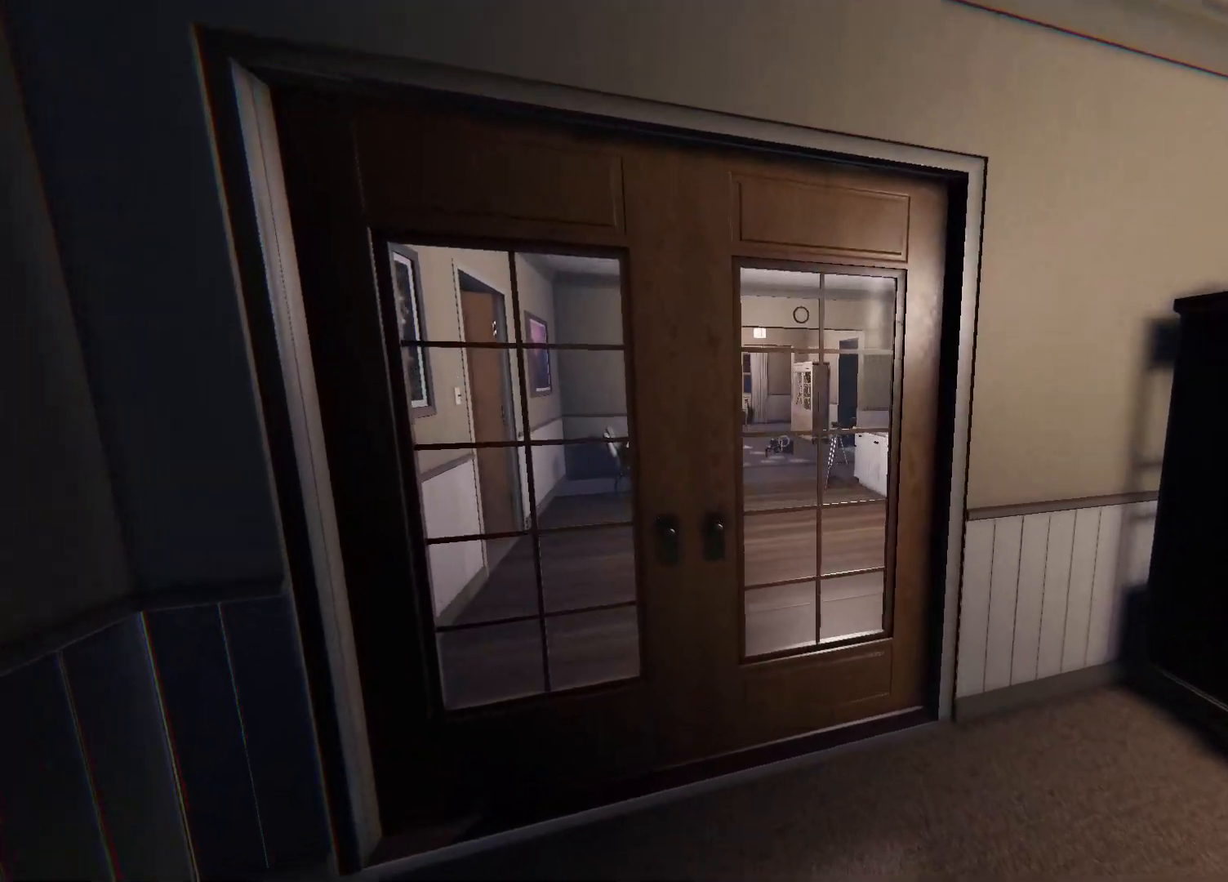
{"buttons": [], "left_stick": "center", "right_stick": "center", "events": [[200, "left_stick", "center"]]}
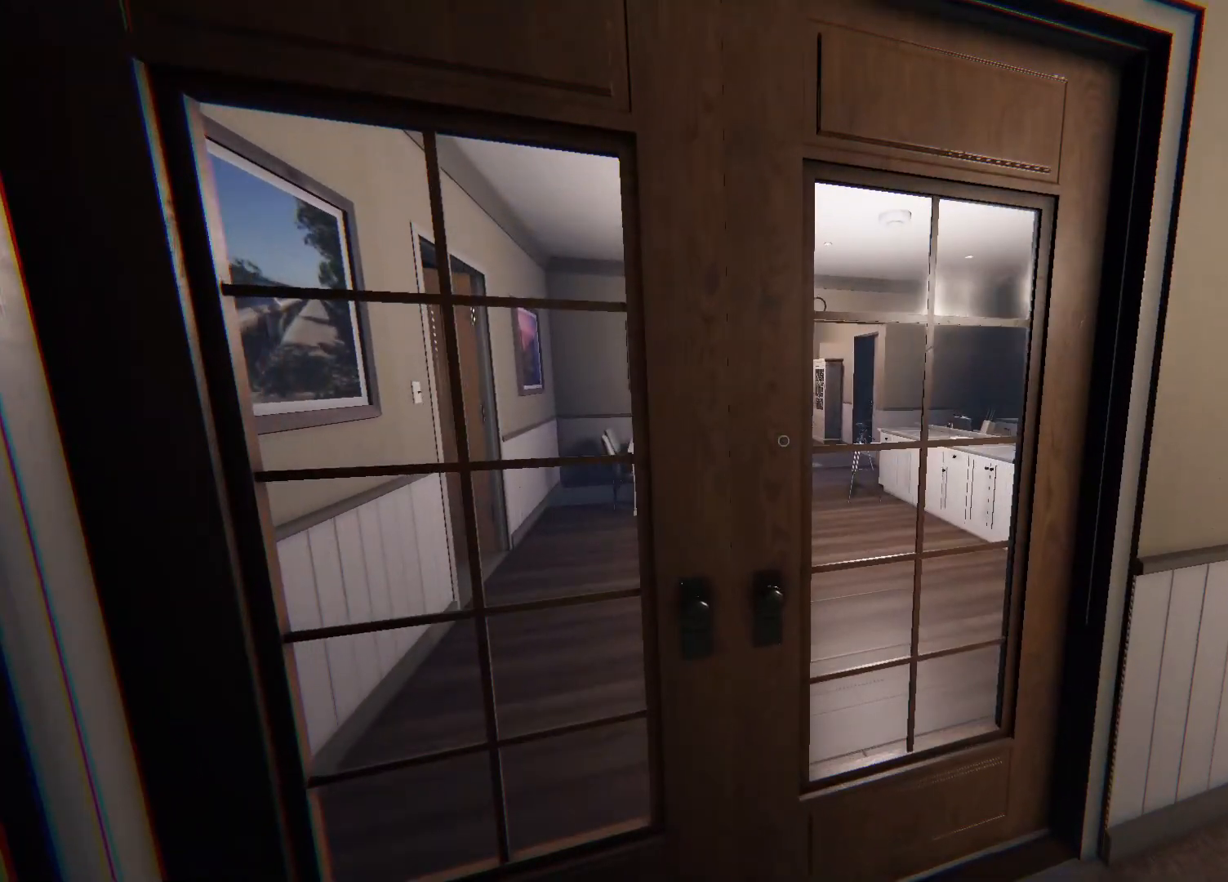
{"buttons": ["CROSS"], "left_stick": "down", "right_stick": "center", "events": [[433, "left_stick", "down"], [467, "CROSS", "down"]]}
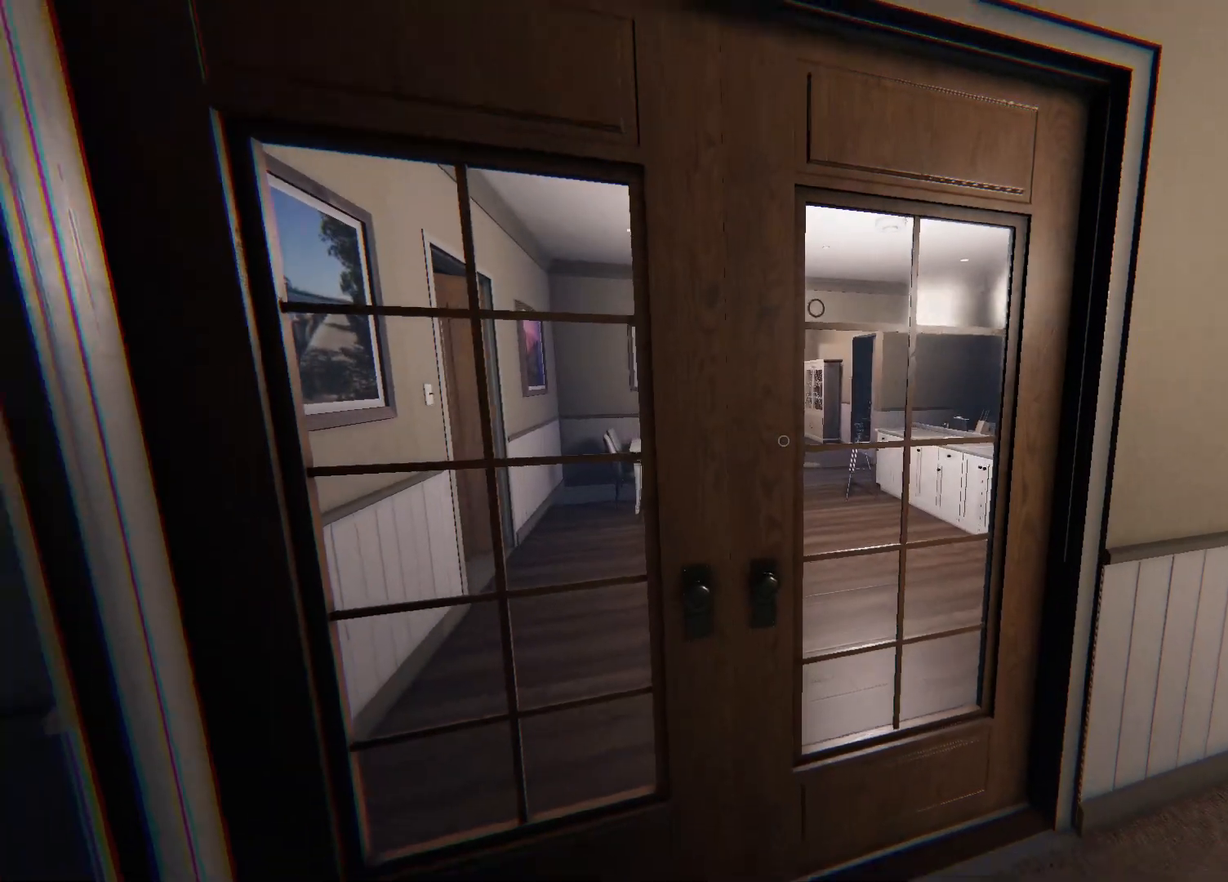
{"buttons": [], "left_stick": "down", "right_stick": "center", "events": [[383, "CROSS", "up"]]}
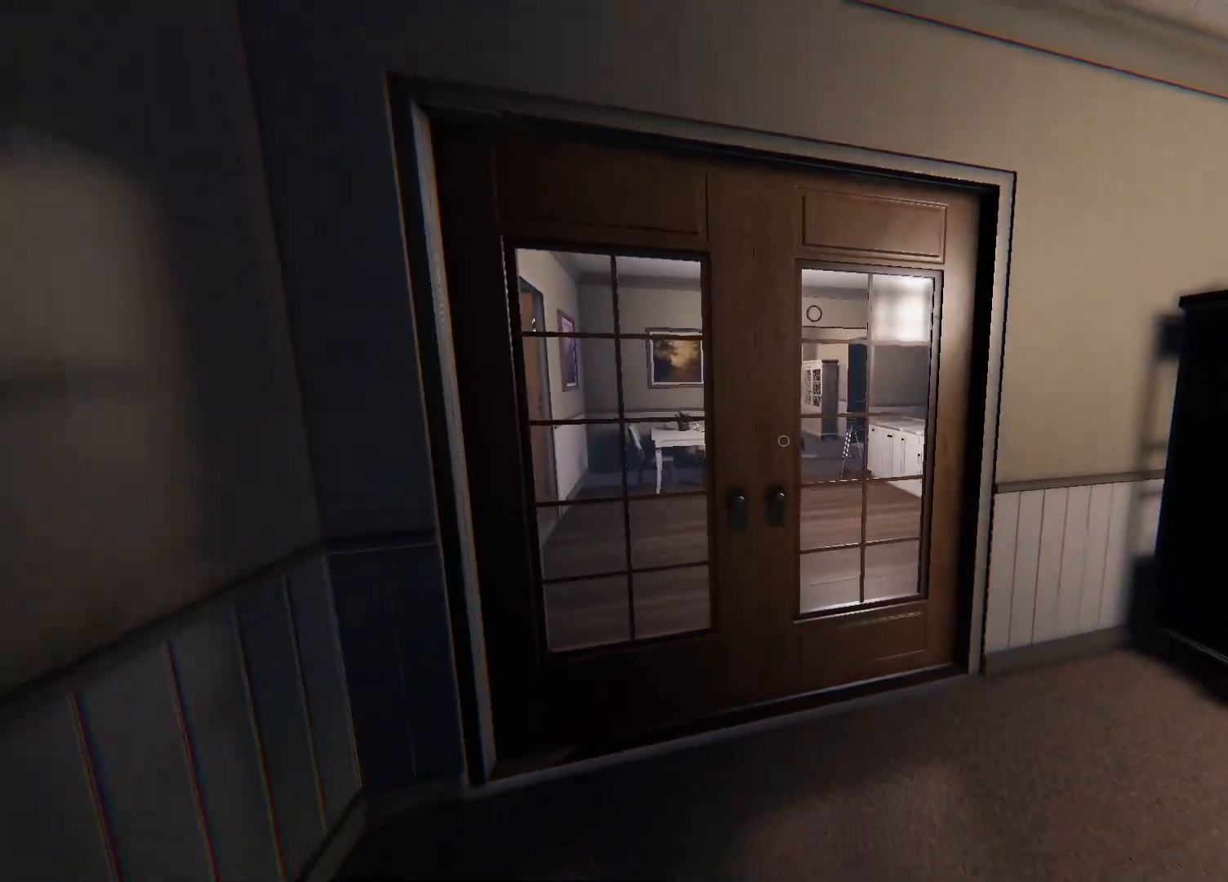
{"buttons": [], "left_stick": "center", "right_stick": "right", "events": [[133, "left_stick", "center"], [300, "right_stick", "right"]]}
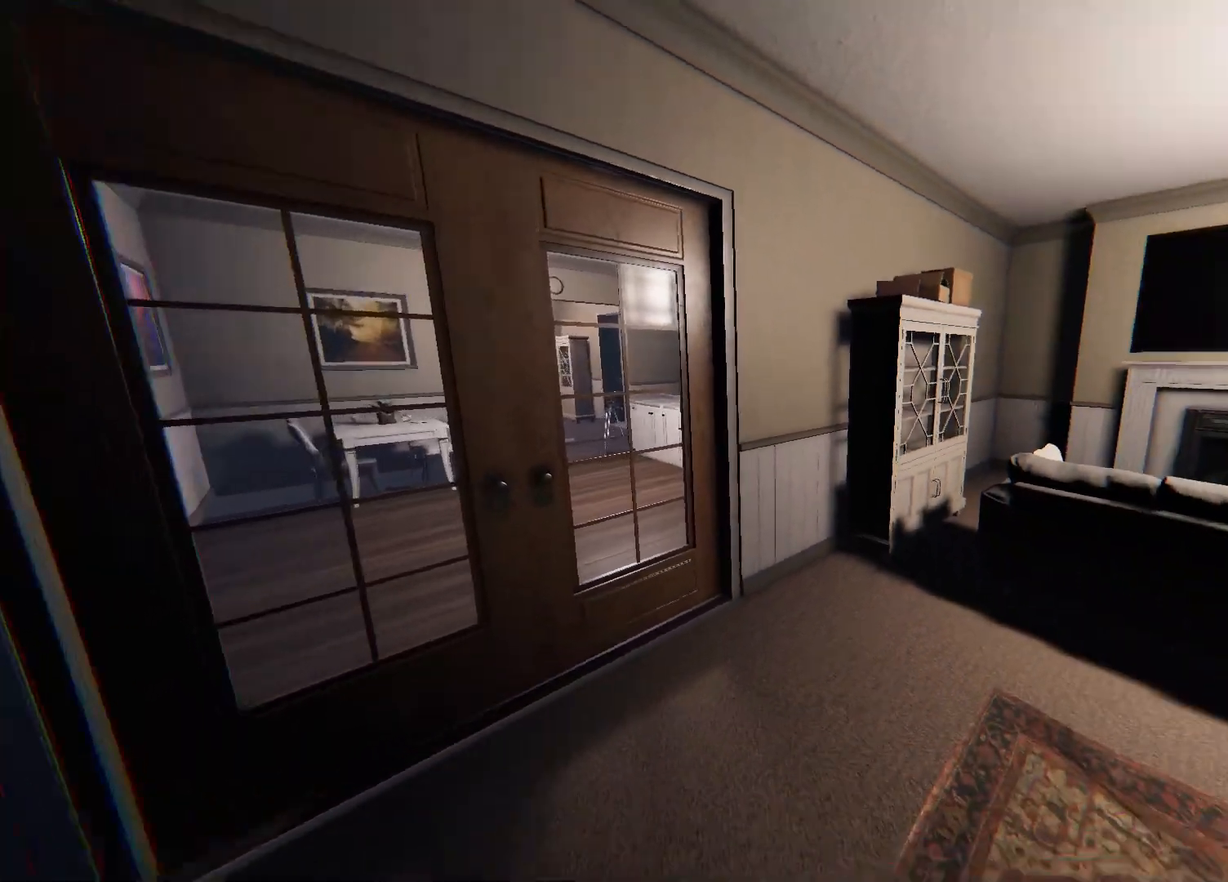
{"buttons": [], "left_stick": "center", "right_stick": "right", "events": []}
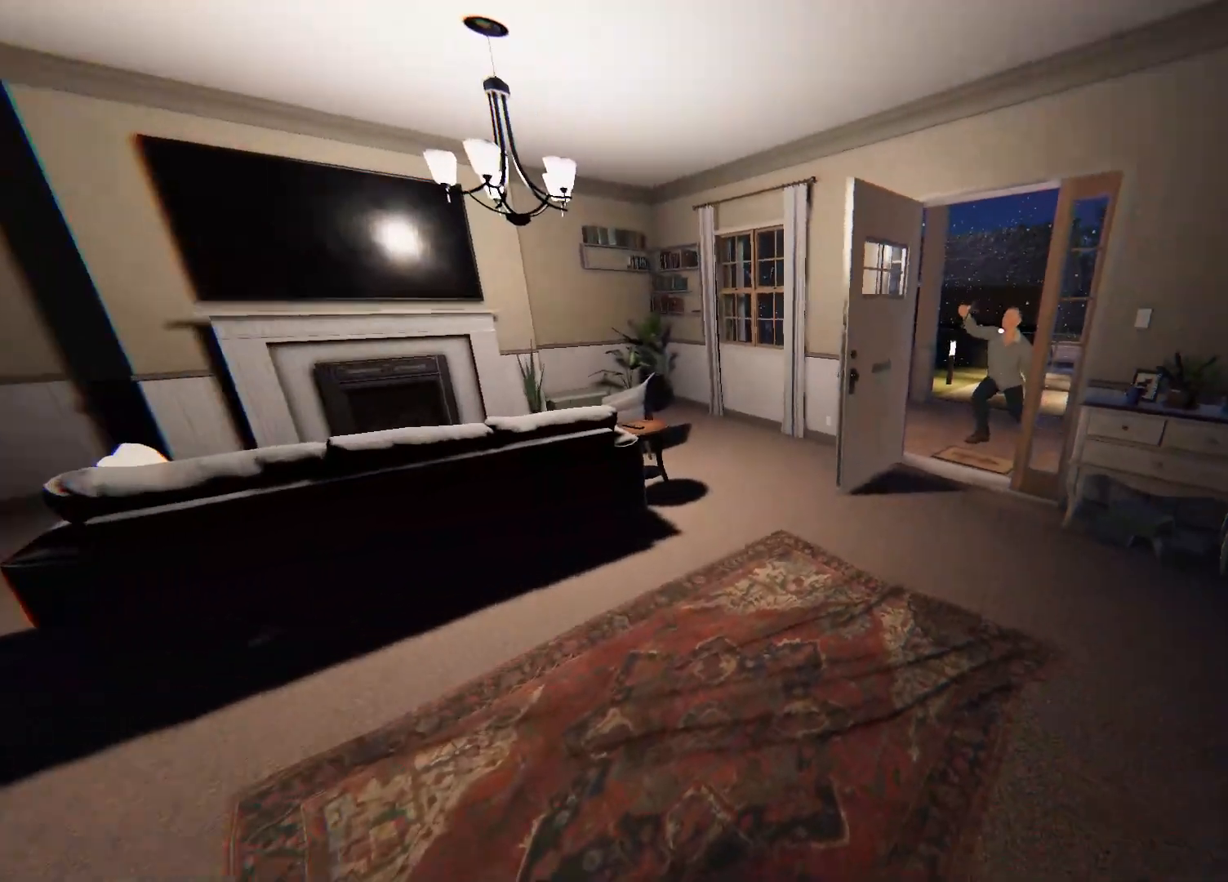
{"buttons": [], "left_stick": "up", "right_stick": "right", "events": [[50, "right_stick", "center"], [150, "left_stick", "up"], [433, "right_stick", "right"]]}
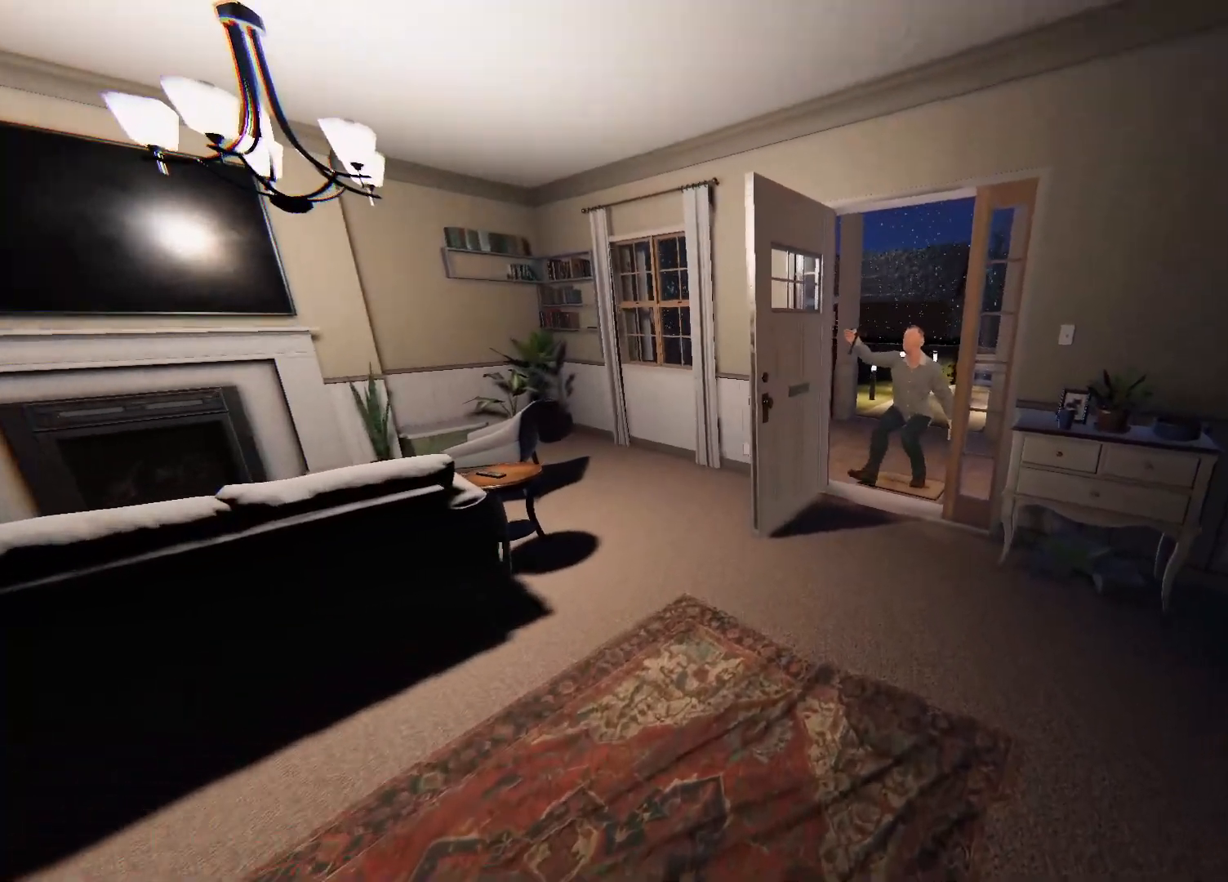
{"buttons": [], "left_stick": "up", "right_stick": "center", "events": [[183, "right_stick", "center"]]}
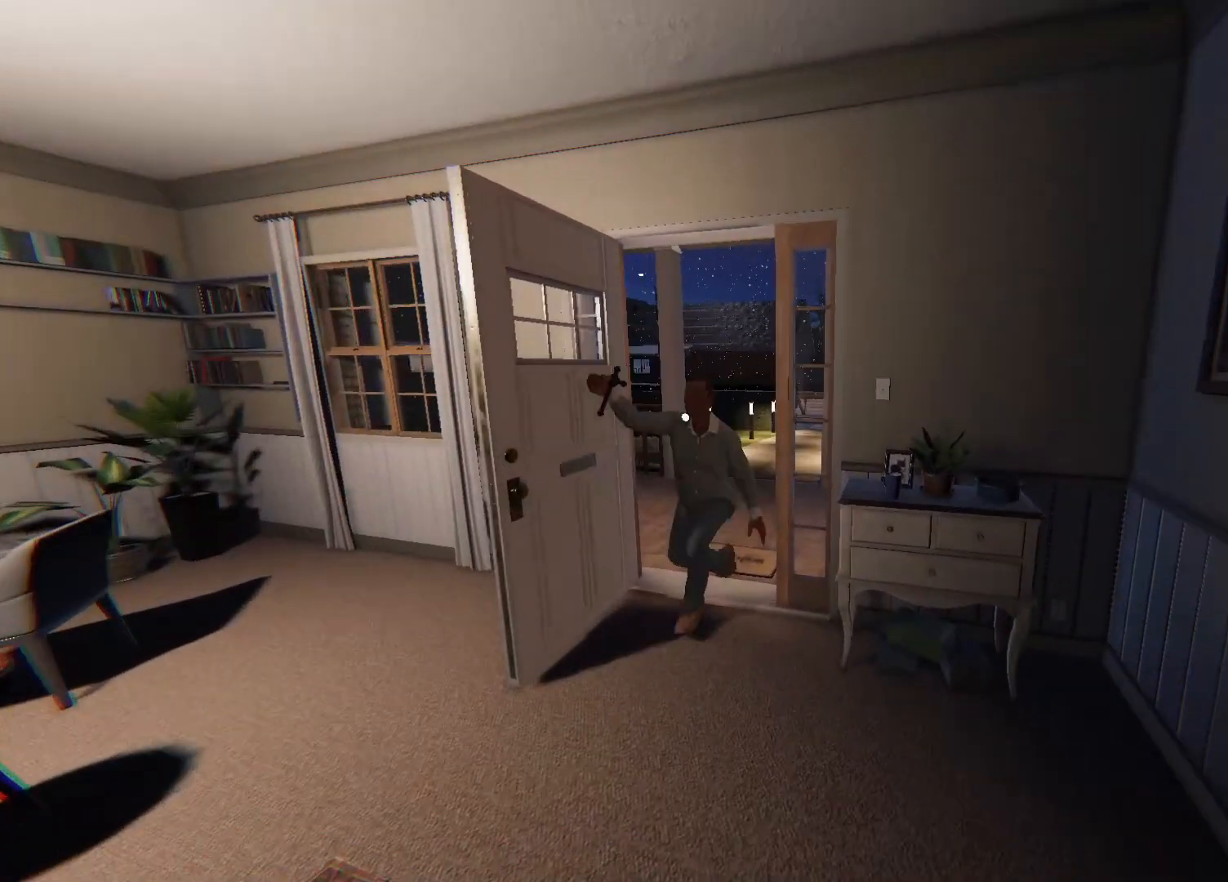
{"buttons": [], "left_stick": "up", "right_stick": "center", "events": [[67, "right_stick", "down-right"], [350, "right_stick", "center"]]}
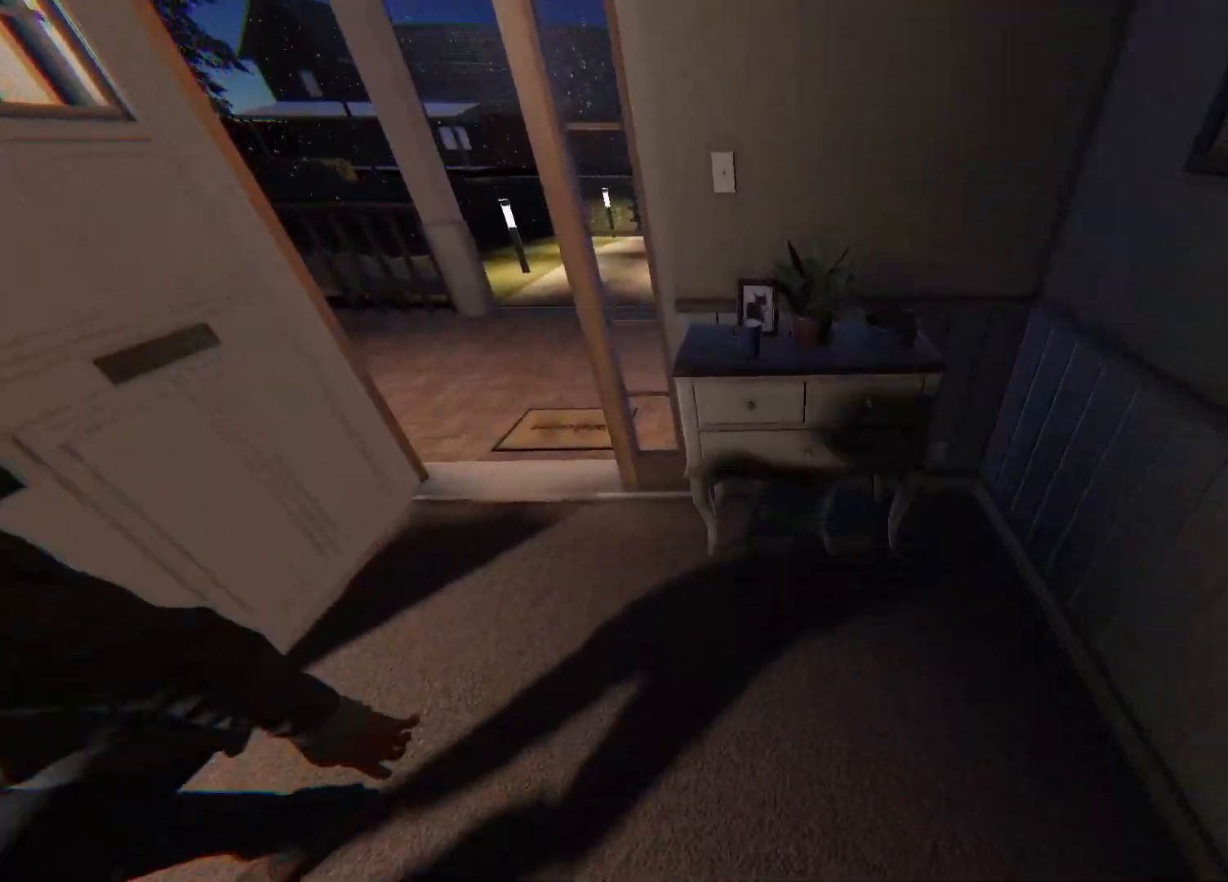
{"buttons": [], "left_stick": "center", "right_stick": "center", "events": [[283, "right_stick", "down"], [350, "right_stick", "down-left"], [450, "left_stick", "center"], [467, "right_stick", "center"]]}
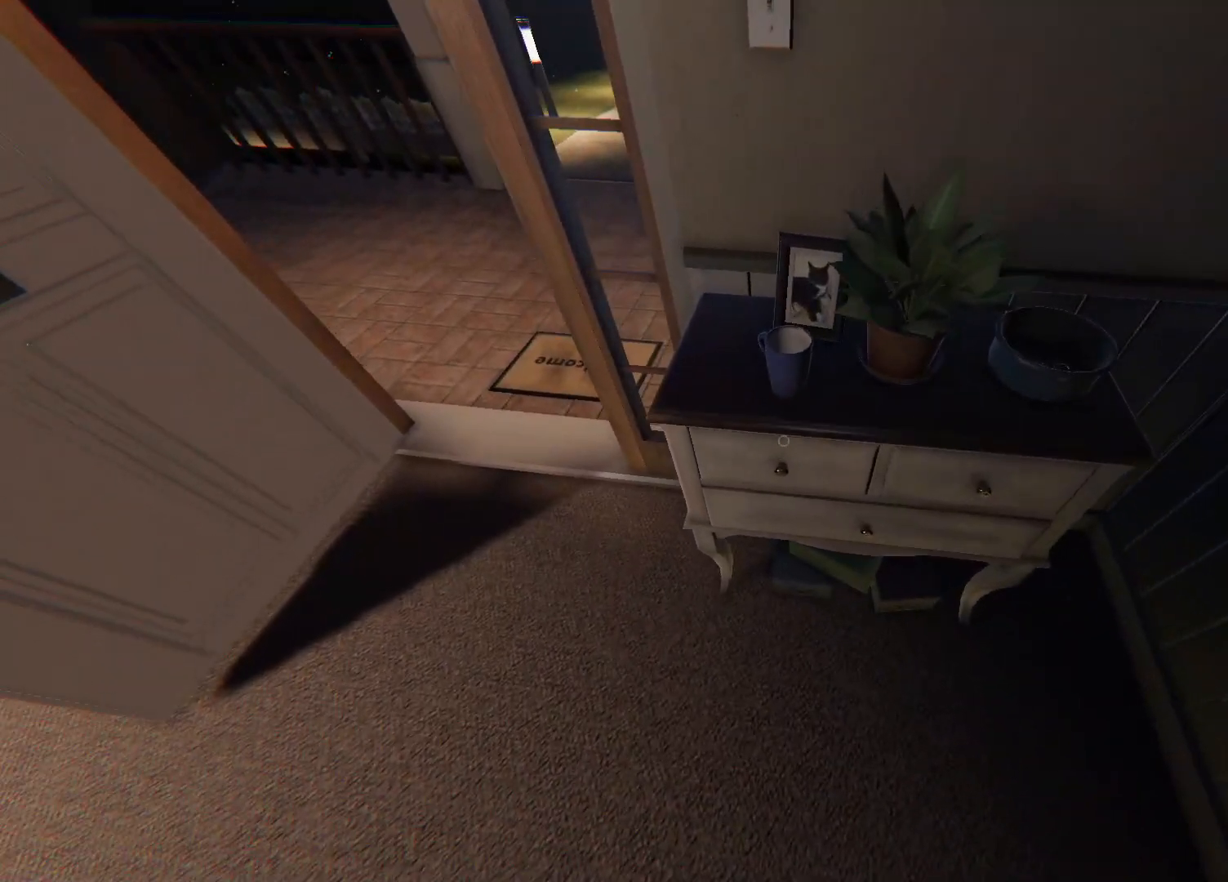
{"buttons": ["SQUARE"], "left_stick": "center", "right_stick": "center", "events": [[133, "right_stick", "up"], [283, "right_stick", "center"], [417, "SQUARE", "down"]]}
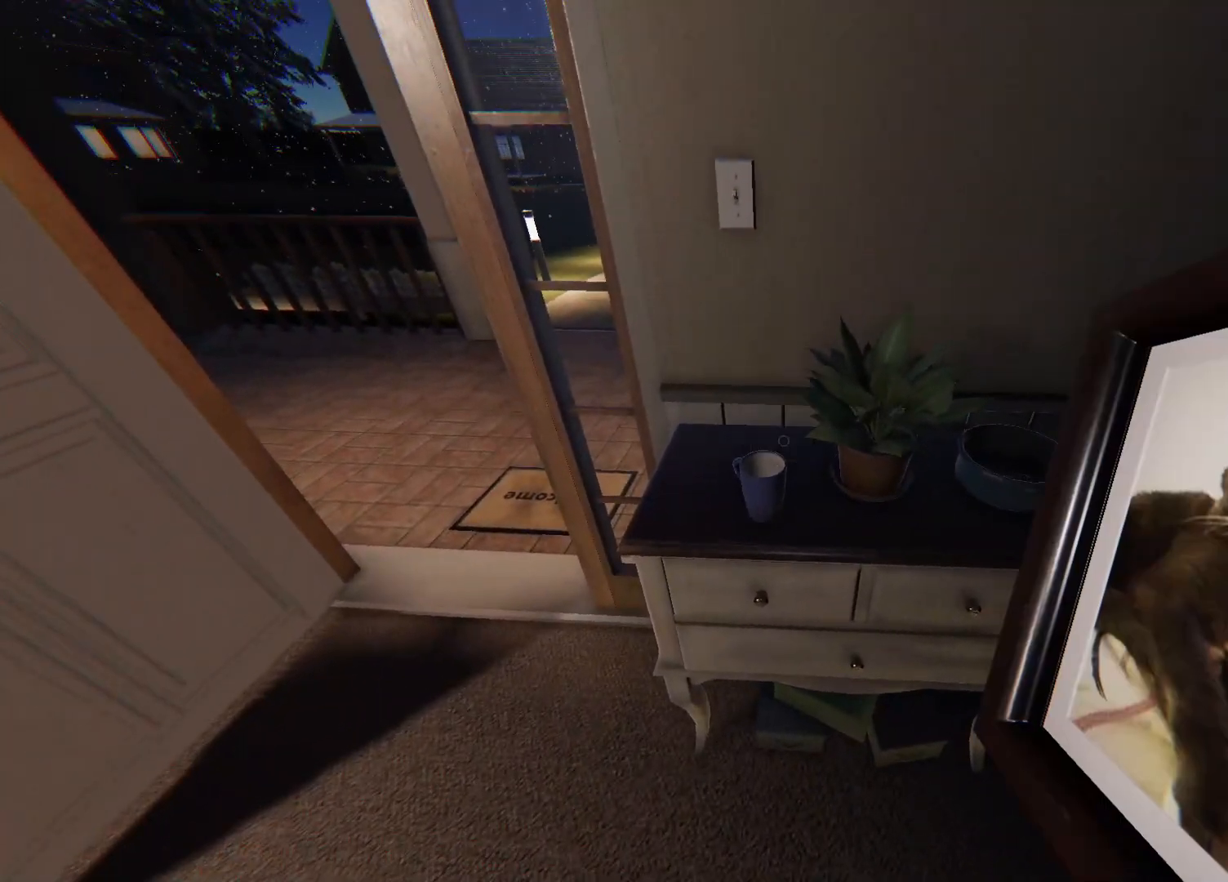
{"buttons": [], "left_stick": "center", "right_stick": "center", "events": [[33, "SQUARE", "up"], [183, "left_stick", "up"], [250, "left_stick", "center"], [317, "right_stick", "down"], [417, "right_stick", "center"]]}